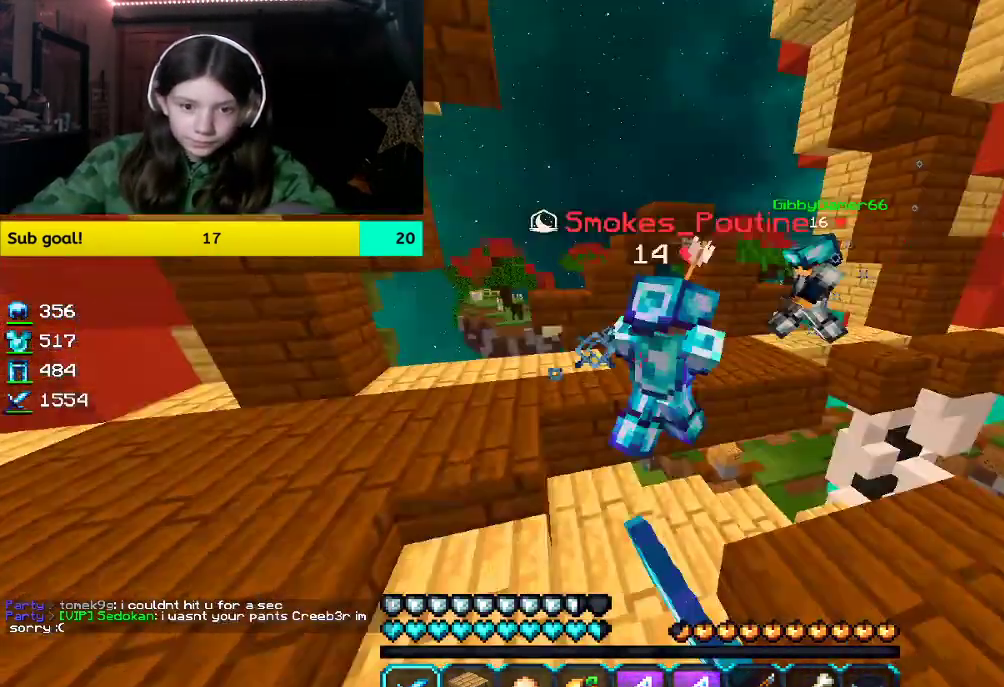
Gameplay with keyboard and mouse; each line is a JSON object with the keys and mouse buttons held at the frame after it. "events" lists presses ("down") and releases ("up") of "a", "d", "s", "space", "w", "mouse_left" and "mouse_right" between this image and that frame as [ms after this image, input, new state], when the widget could be followed in between. "mouse_left", "mouse_right" = the "left", "right" buttons of the "mouse" list. No other keys are recorded. Fast repeated clicks can show as one long hold. Mouse movement is not recorded.
{"keys": [], "mouse": ["left"], "events": [[185, "w", "up"]]}
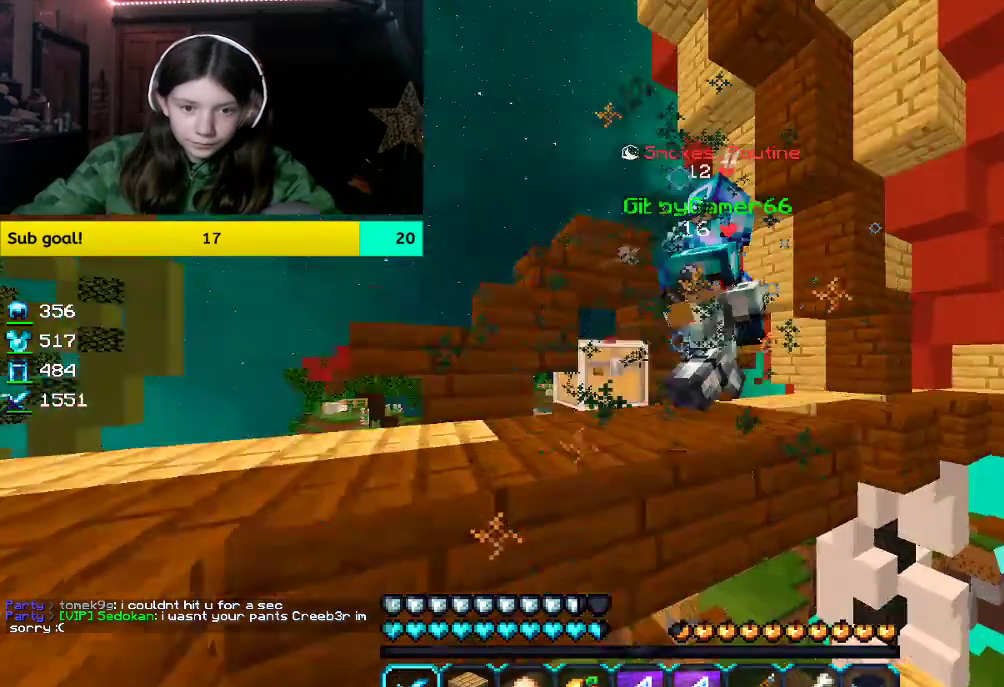
{"keys": ["w"], "mouse": [], "events": [[335, "mouse_left", "up"], [485, "w", "down"]]}
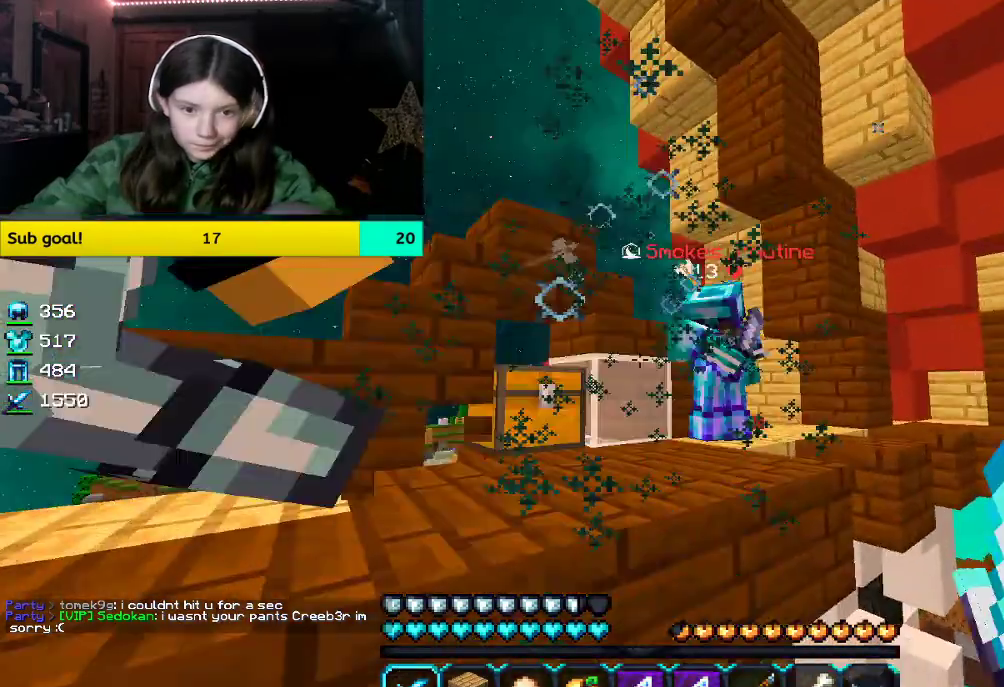
{"keys": [], "mouse": ["left"]}
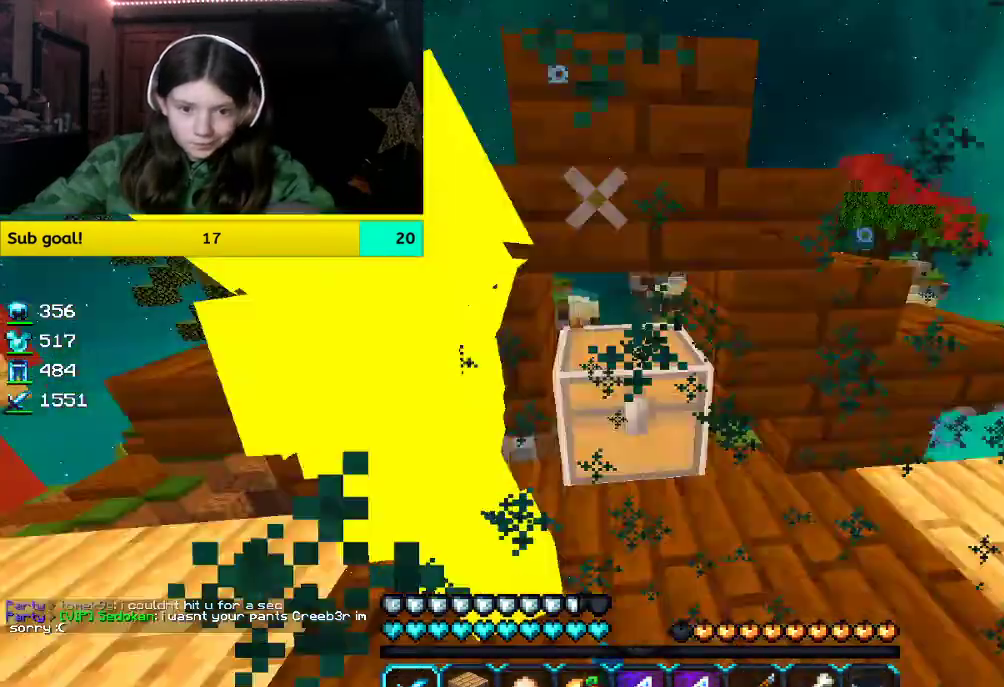
{"keys": [], "mouse": [], "events": [[301, "mouse_left", "up"], [301, "w", "down"], [468, "w", "up"]]}
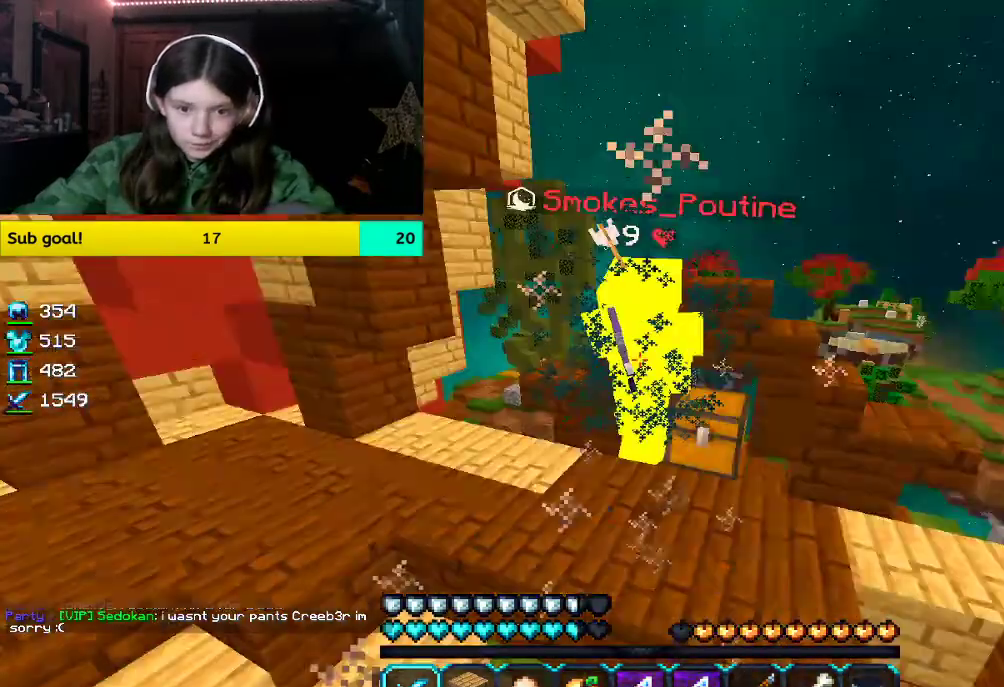
{"keys": ["w"], "mouse": [], "events": [[134, "mouse_left", "down"], [302, "mouse_left", "up"], [302, "w", "down"]]}
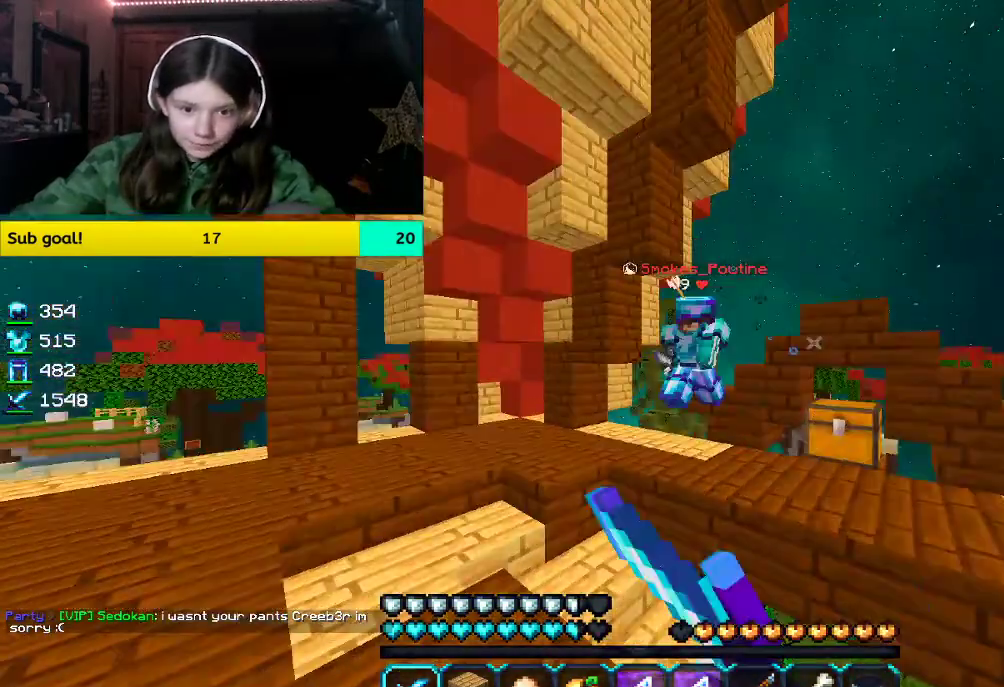
{"keys": ["w"], "mouse": ["left"], "events": [[301, "mouse_left", "down"]]}
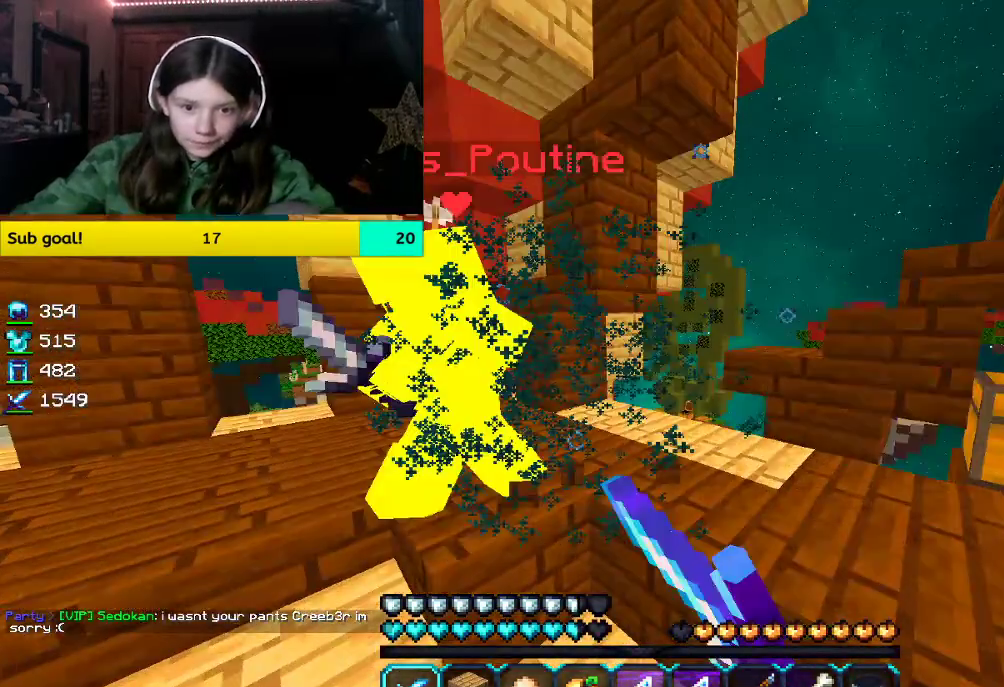
{"keys": ["w"], "mouse": ["left"], "events": [[251, "a", "down"], [419, "a", "up"]]}
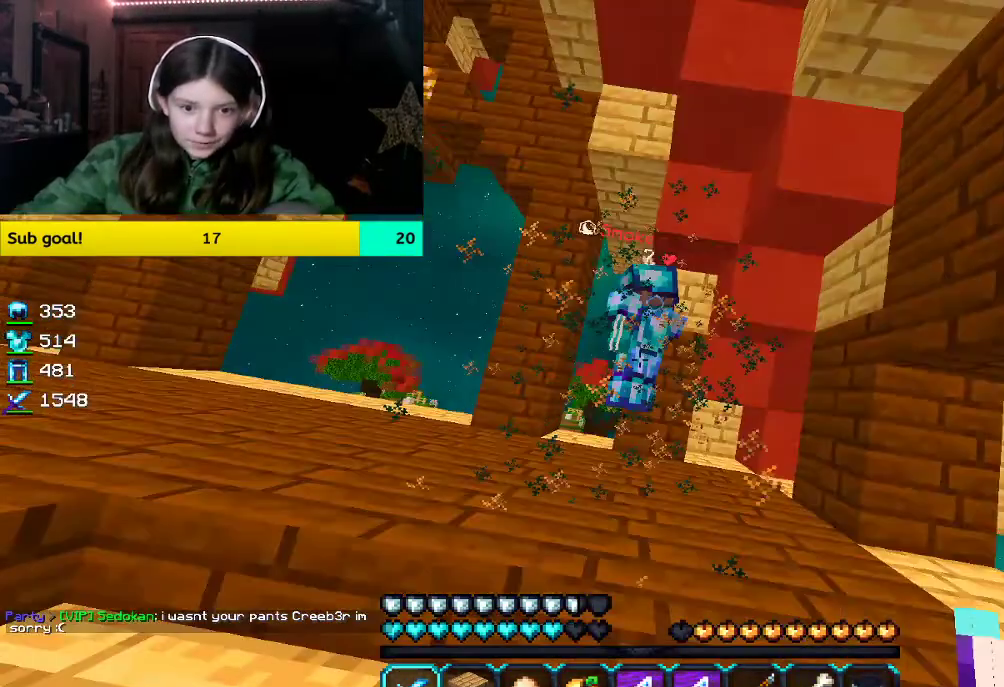
{"keys": ["w"], "mouse": ["left"], "events": [[84, "a", "down"], [252, "a", "up"]]}
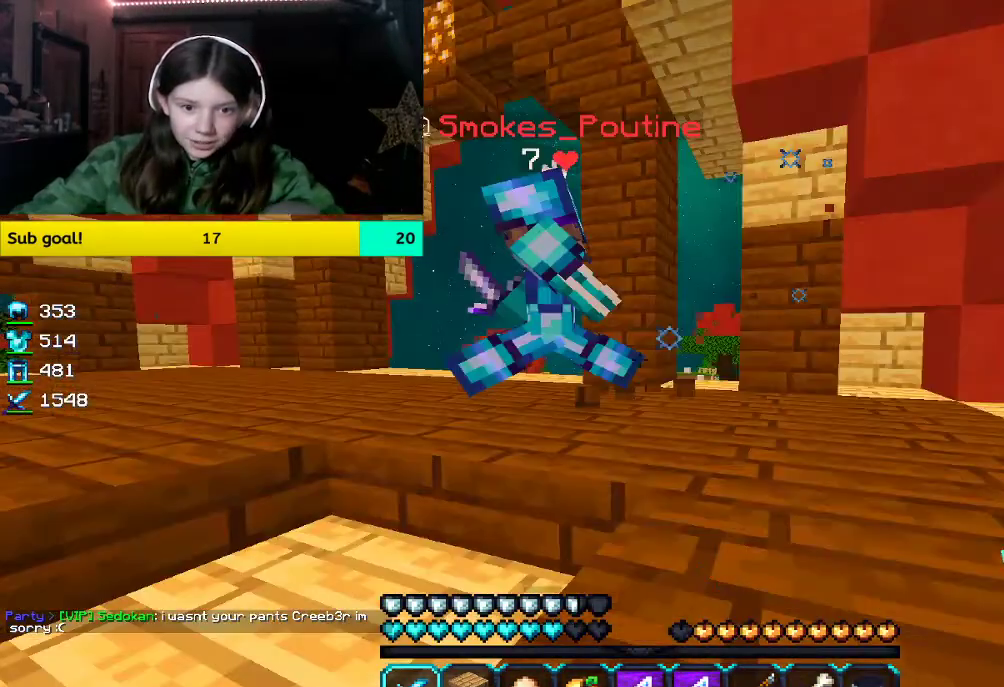
{"keys": ["w"], "mouse": ["left"], "events": [[67, "a", "down"], [234, "a", "up"]]}
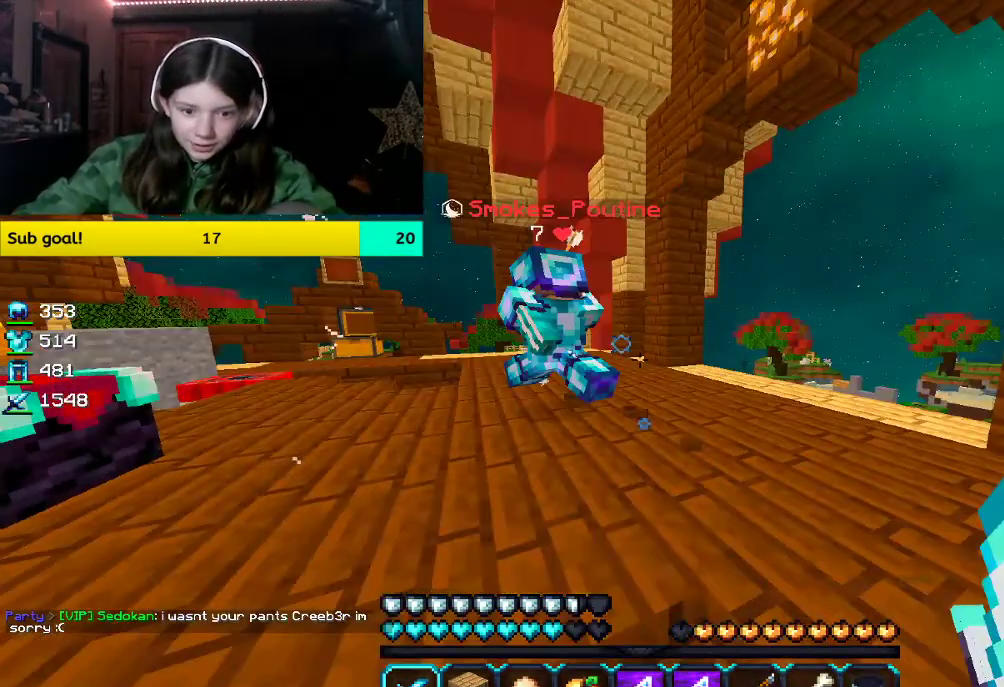
{"keys": ["w"], "mouse": ["left"], "events": [[218, "space", "down"], [385, "space", "up"]]}
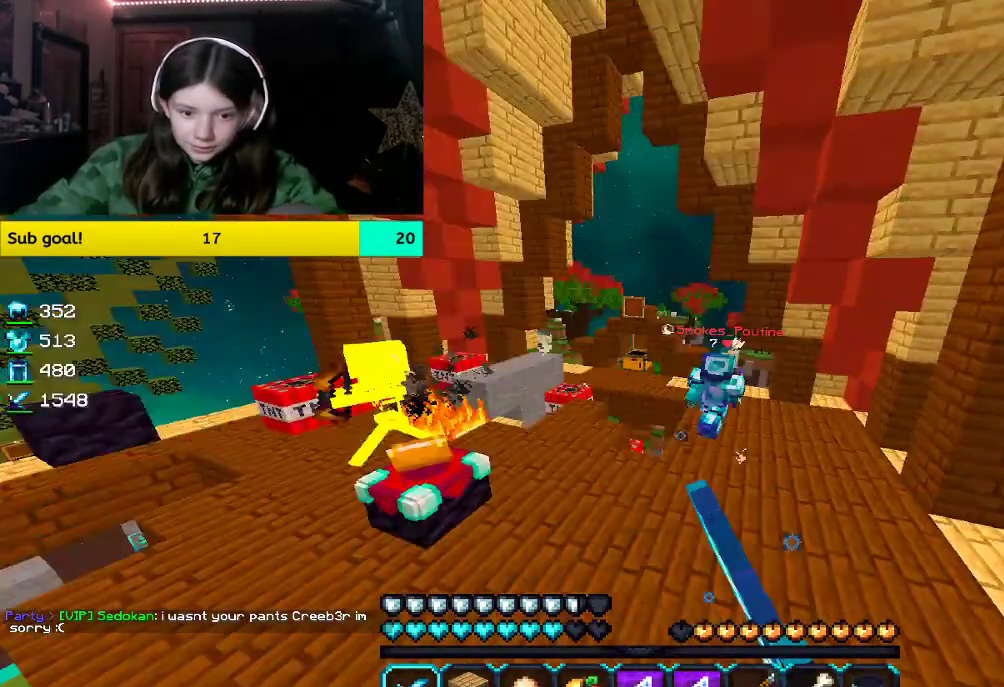
{"keys": ["w"], "mouse": [], "events": [[352, "mouse_left", "up"]]}
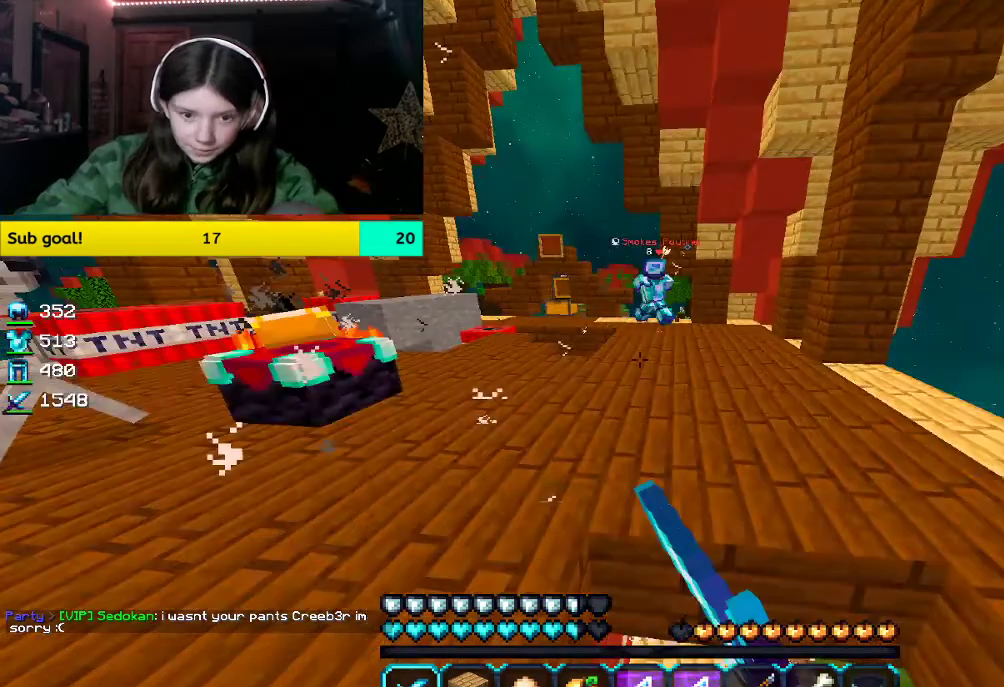
{"keys": ["w"], "mouse": [], "events": [[34, "space", "down"], [352, "space", "up"]]}
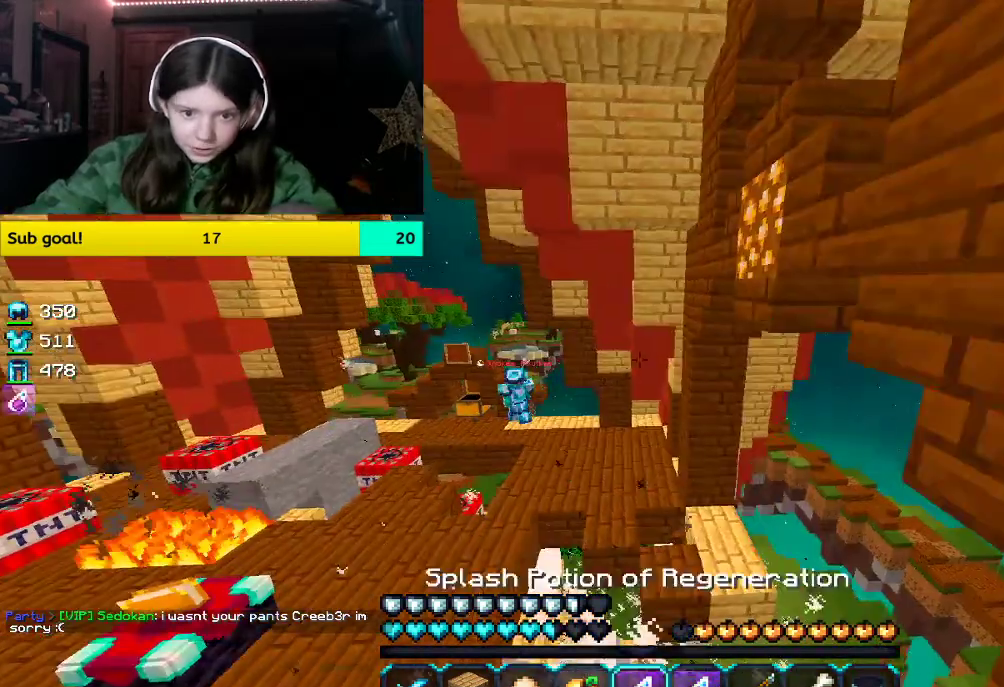
{"keys": ["w"], "mouse": [], "events": []}
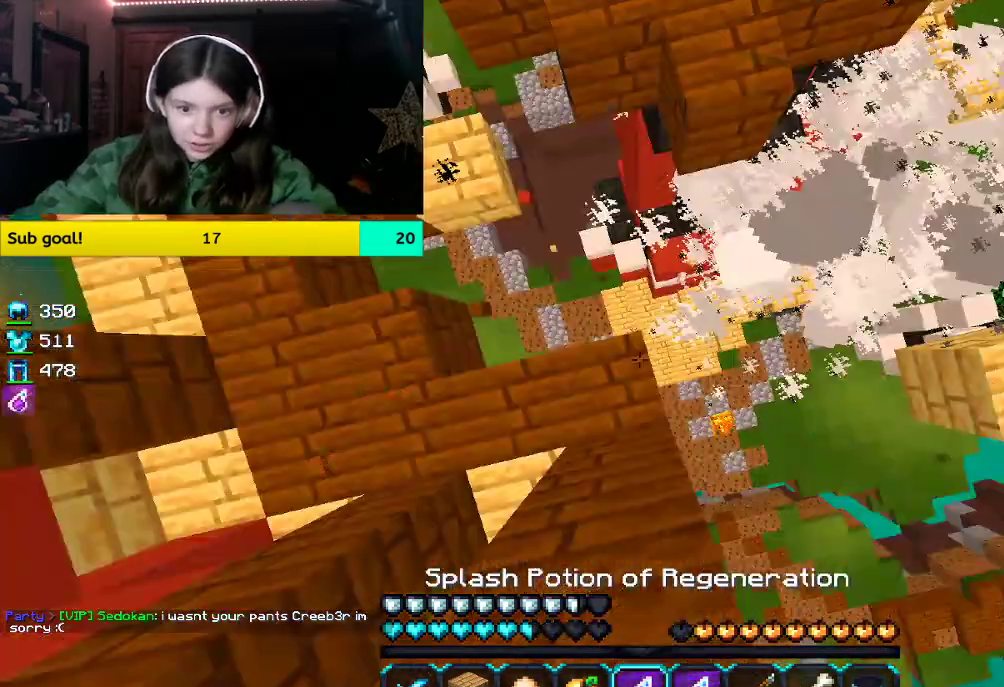
{"keys": ["w"], "mouse": [], "events": []}
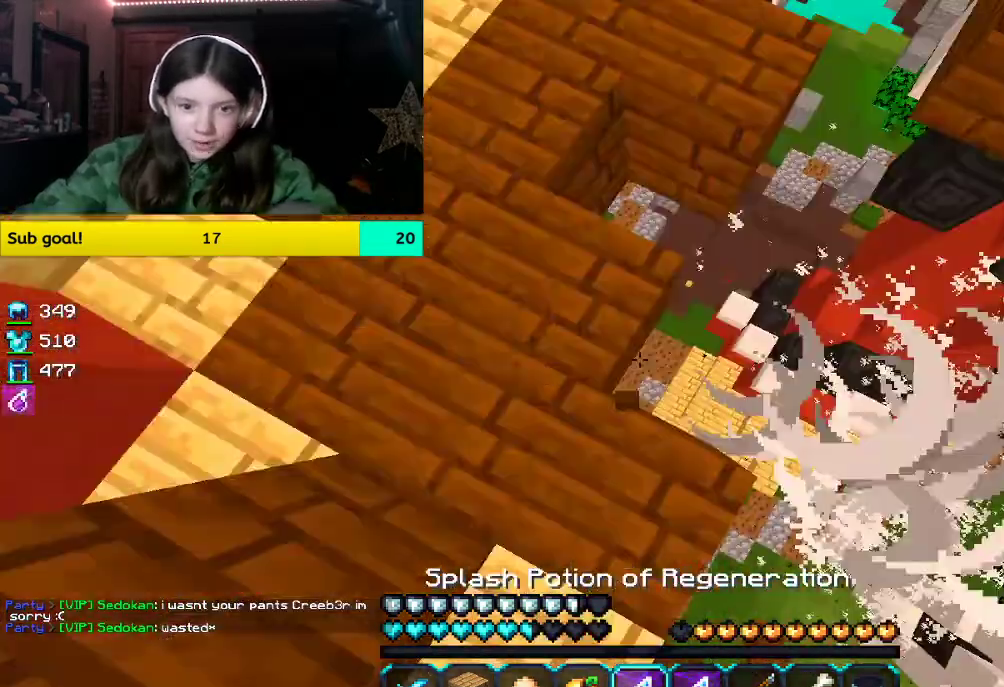
{"keys": [], "mouse": ["right"], "events": [[34, "w", "up"], [503, "mouse_right", "down"]]}
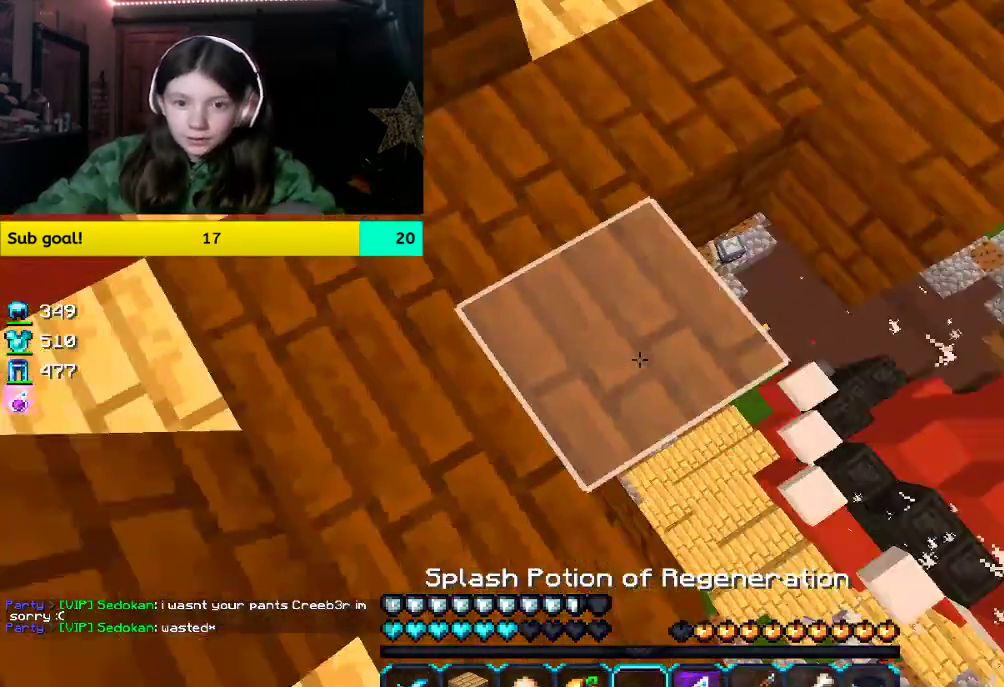
{"keys": ["w"], "mouse": [], "events": [[167, "mouse_right", "up"], [167, "w", "down"]]}
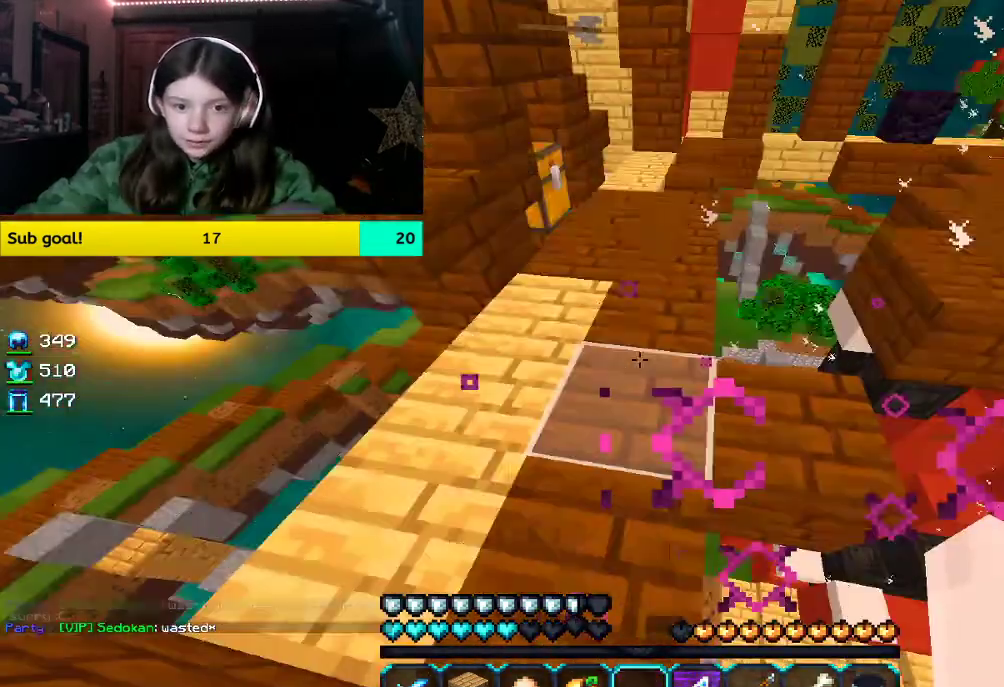
{"keys": ["w"], "mouse": [], "events": []}
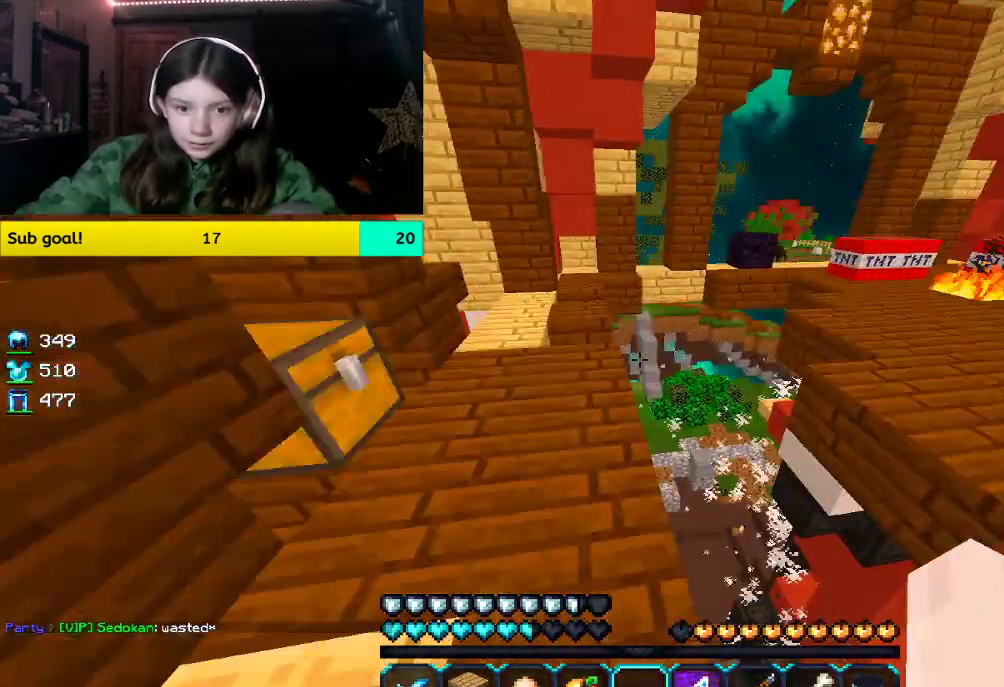
{"keys": ["w"], "mouse": [], "events": [[201, "space", "down"], [369, "space", "up"]]}
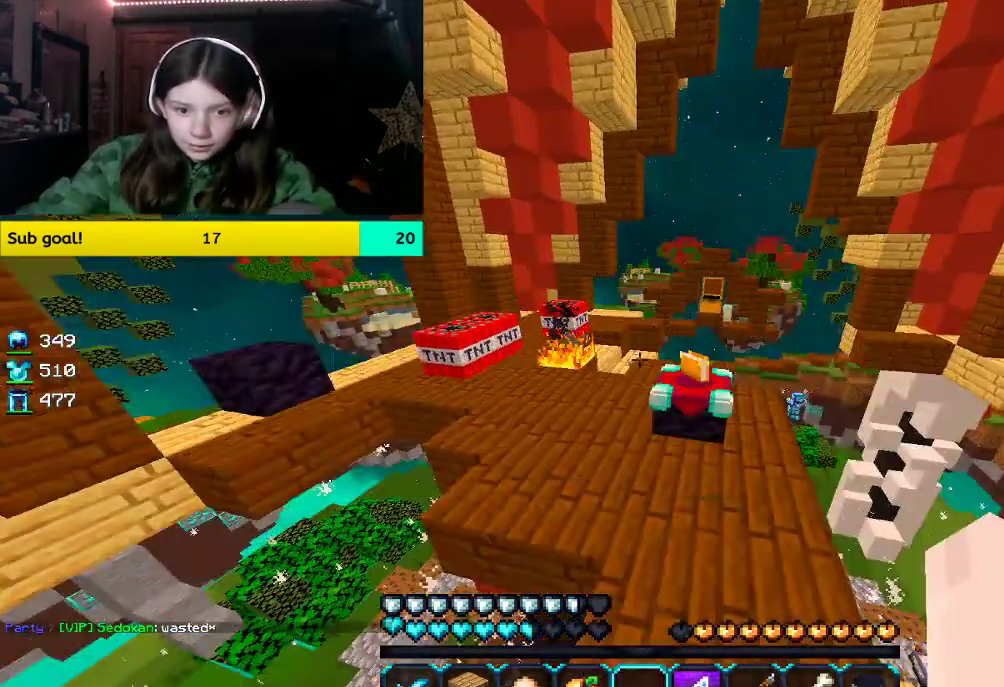
{"keys": ["w"], "mouse": [], "events": []}
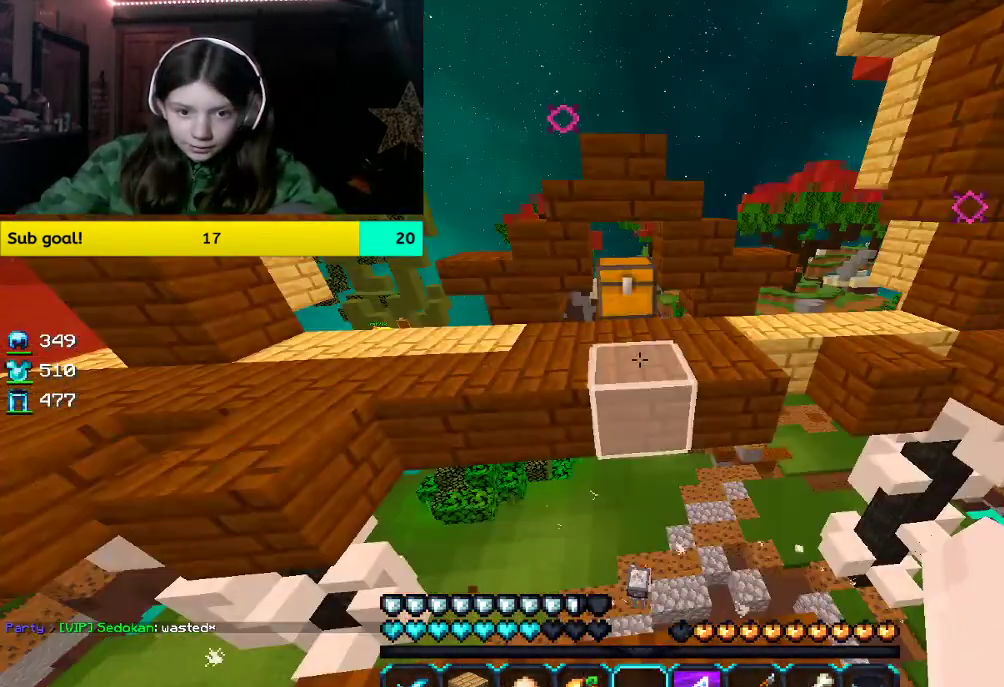
{"keys": [], "mouse": [], "events": [[51, "space", "down"], [218, "mouse_right", "down"], [218, "space", "up"], [218, "w", "up"], [369, "mouse_right", "up"]]}
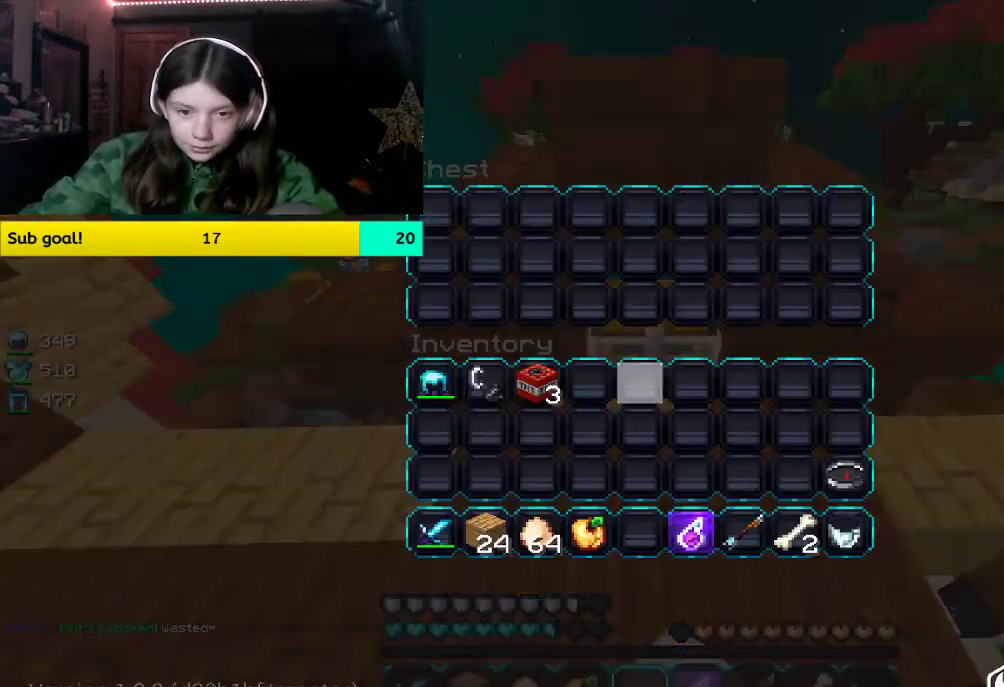
{"keys": [], "mouse": [], "events": []}
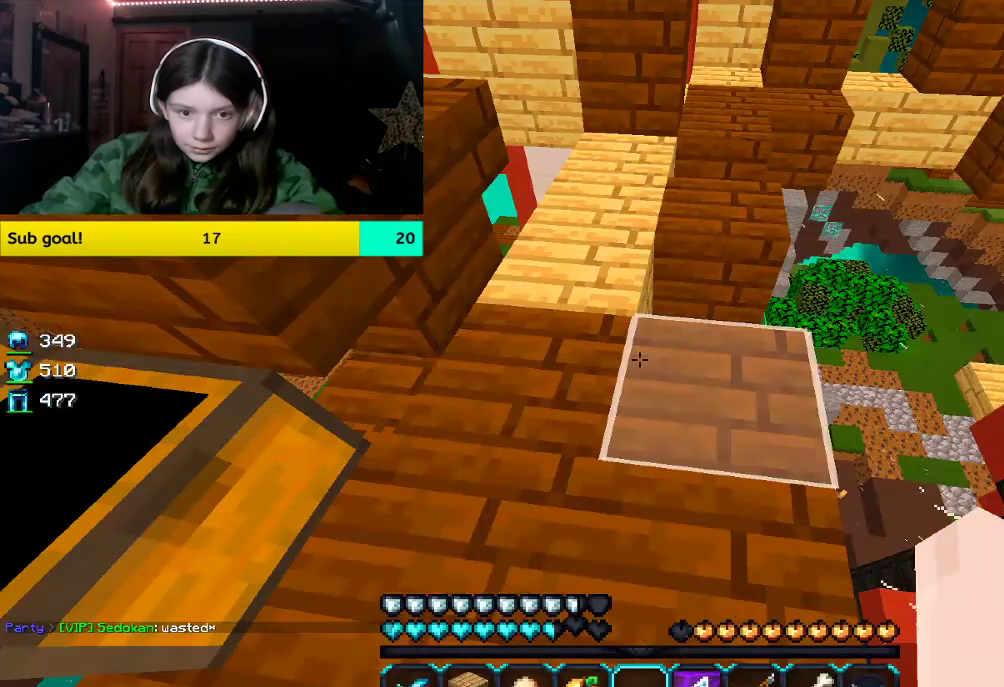
{"keys": ["w"], "mouse": [], "events": [[335, "w", "down"]]}